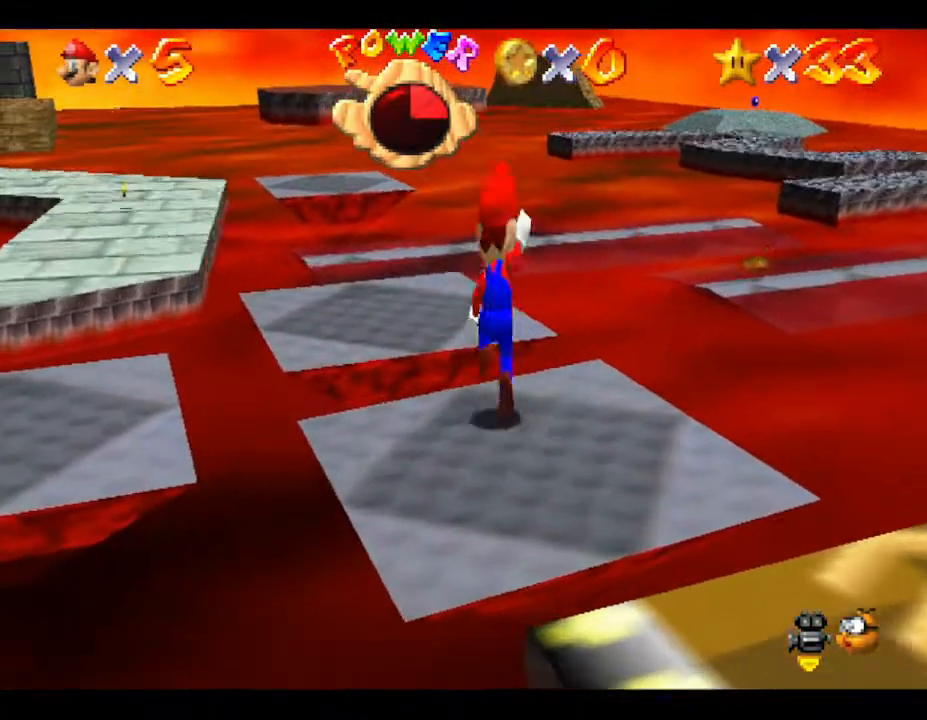
Gameplay with a controller (Nintendo layout); each line is a JSON object with the inputs held at the frame after it. "events" lists button and stick changes between this image and that frame as [ms after this image, input, new state], when the widget could be followed in between. Not read: L3 R3.
{"buttons": [], "left_stick": "center", "events": [[17, "A", "up"], [167, "left_stick", "up-left"], [383, "left_stick", "down-left"], [483, "left_stick", "center"]]}
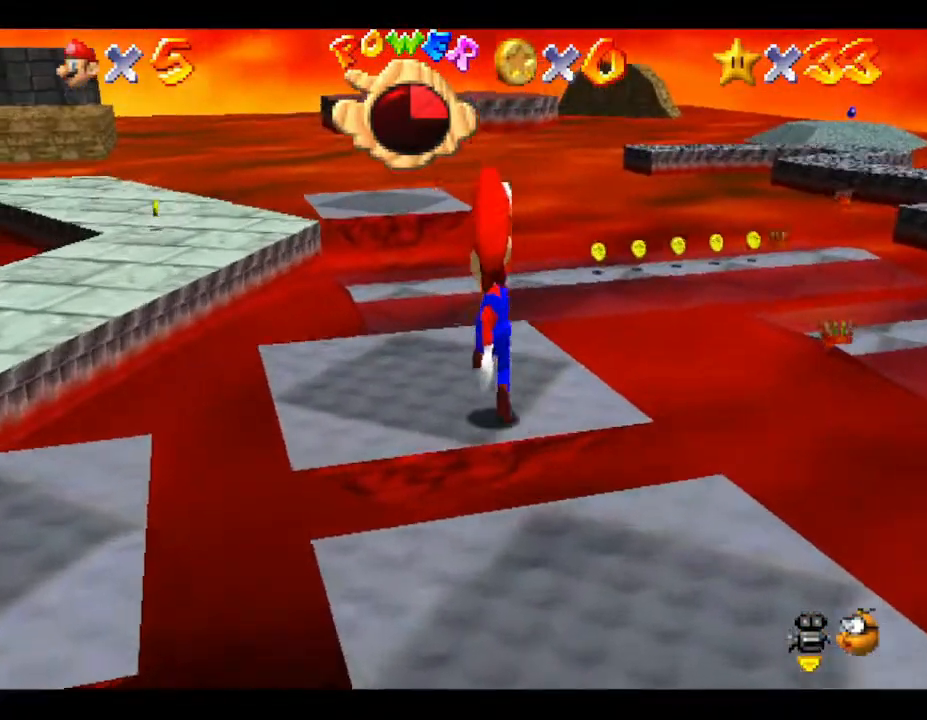
{"buttons": [], "left_stick": "up", "events": [[233, "left_stick", "up-left"], [467, "left_stick", "up"]]}
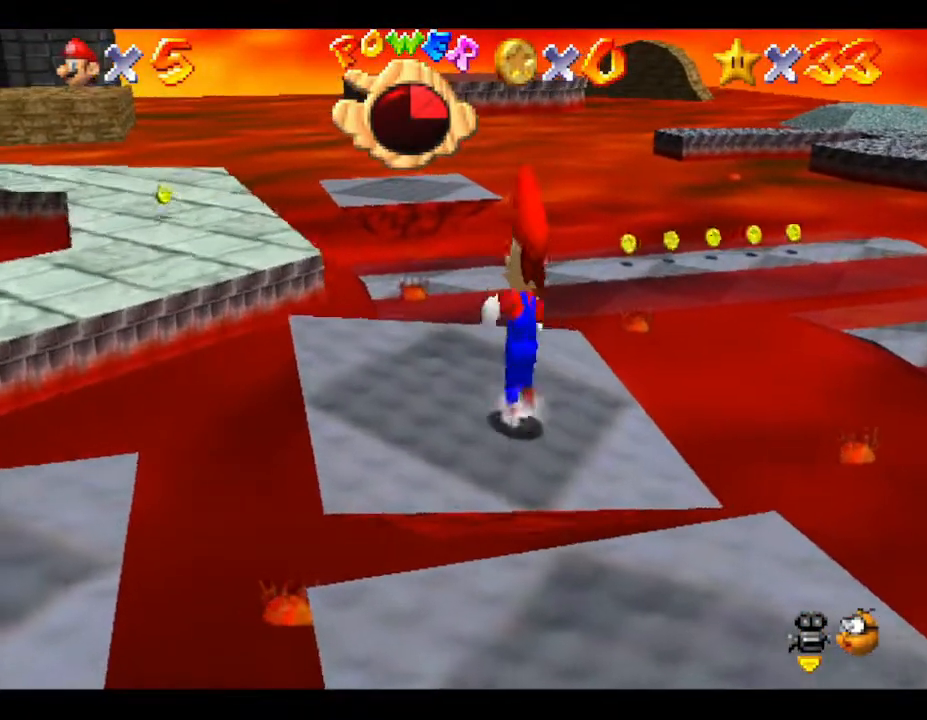
{"buttons": [], "left_stick": "up", "events": []}
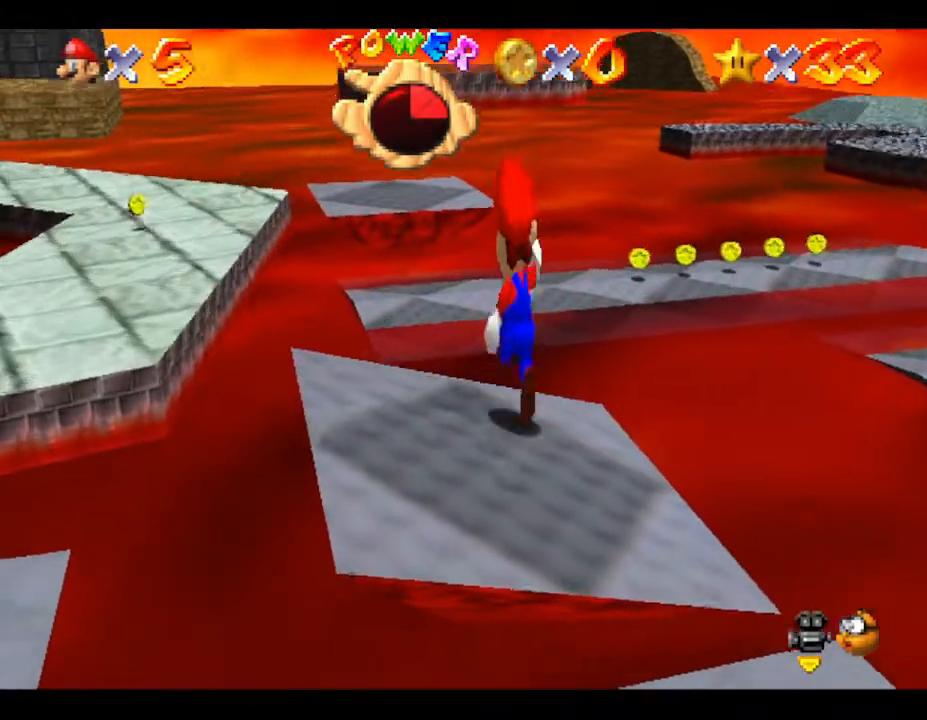
{"buttons": ["A"], "left_stick": "up", "events": [[183, "A", "down"]]}
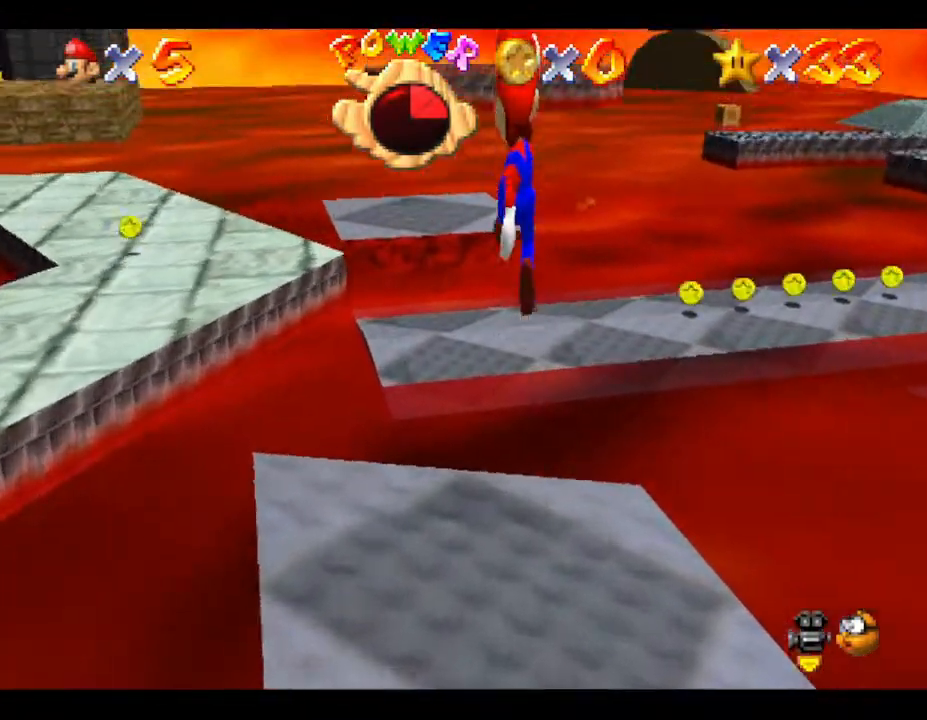
{"buttons": [], "left_stick": "up", "events": [[483, "A", "up"]]}
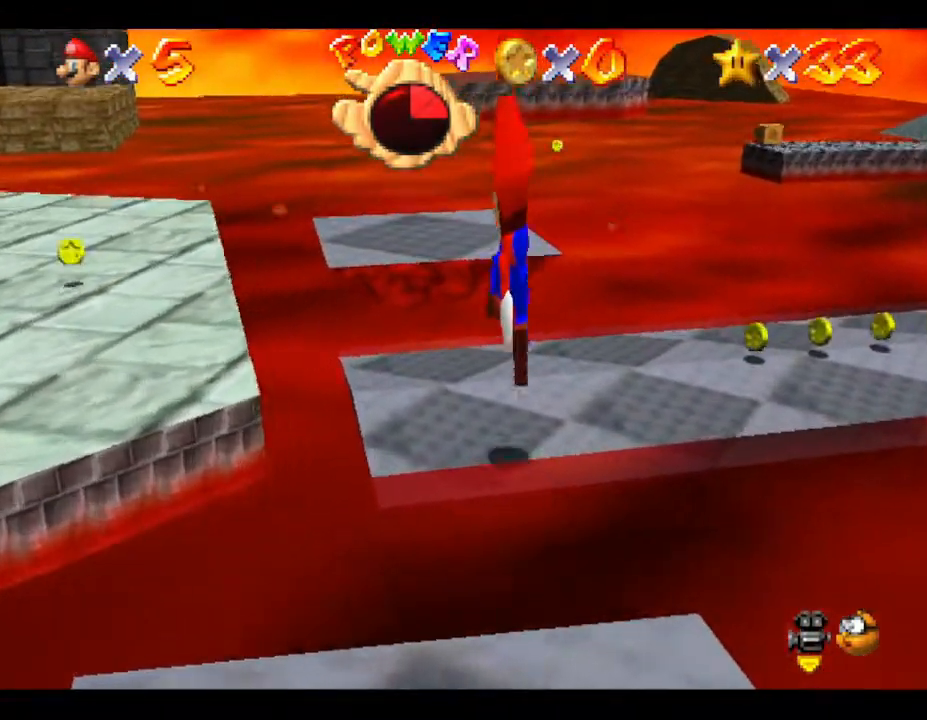
{"buttons": [], "left_stick": "right", "events": [[50, "left_stick", "right"]]}
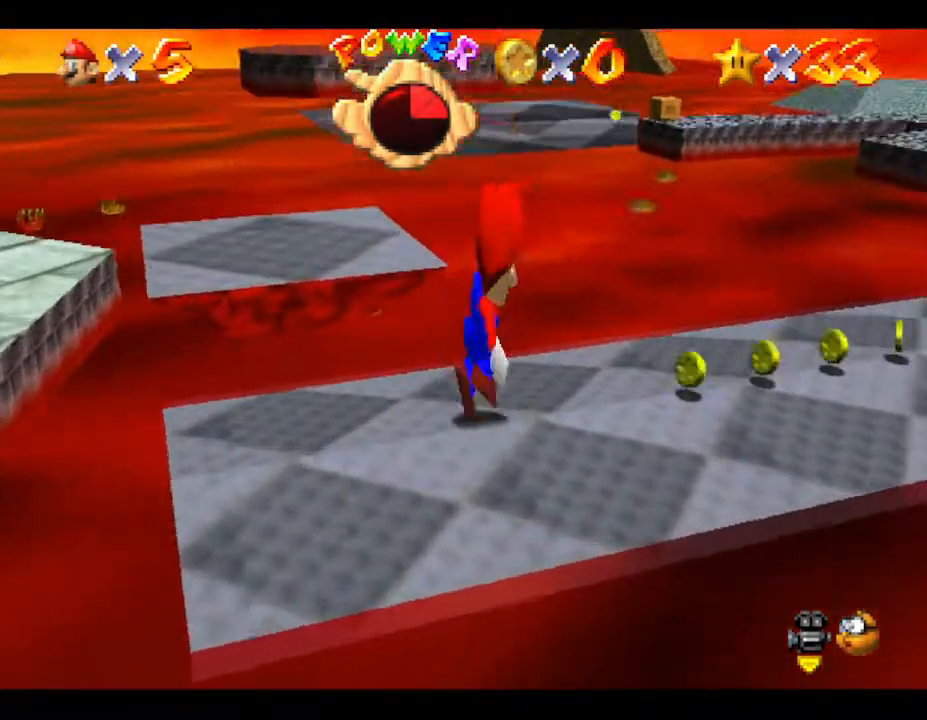
{"buttons": [], "left_stick": "up-right", "events": [[217, "left_stick", "up-right"]]}
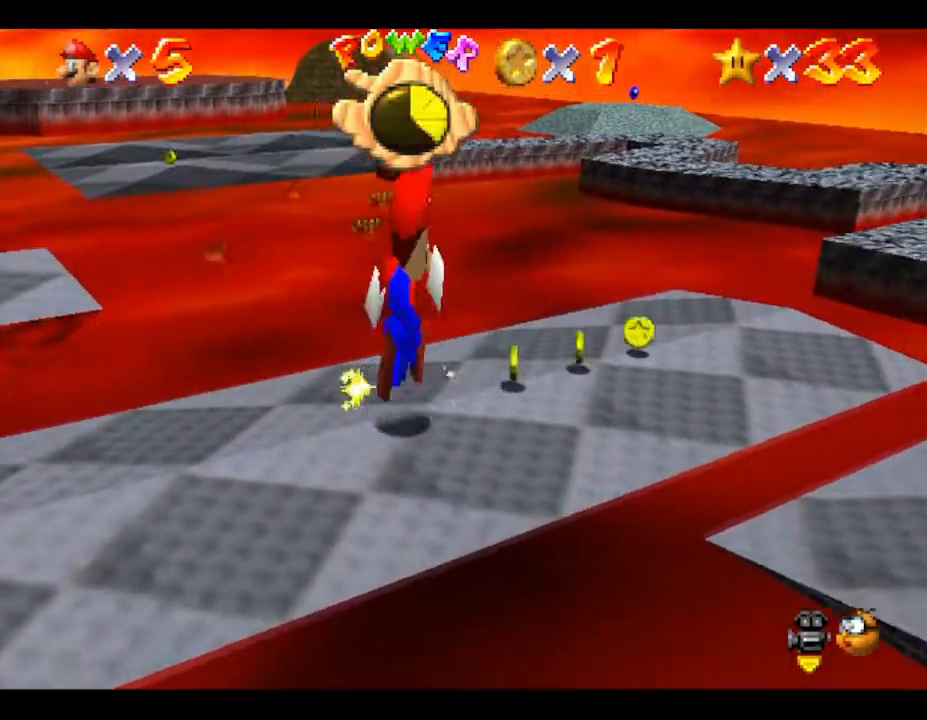
{"buttons": [], "left_stick": "up-right", "events": []}
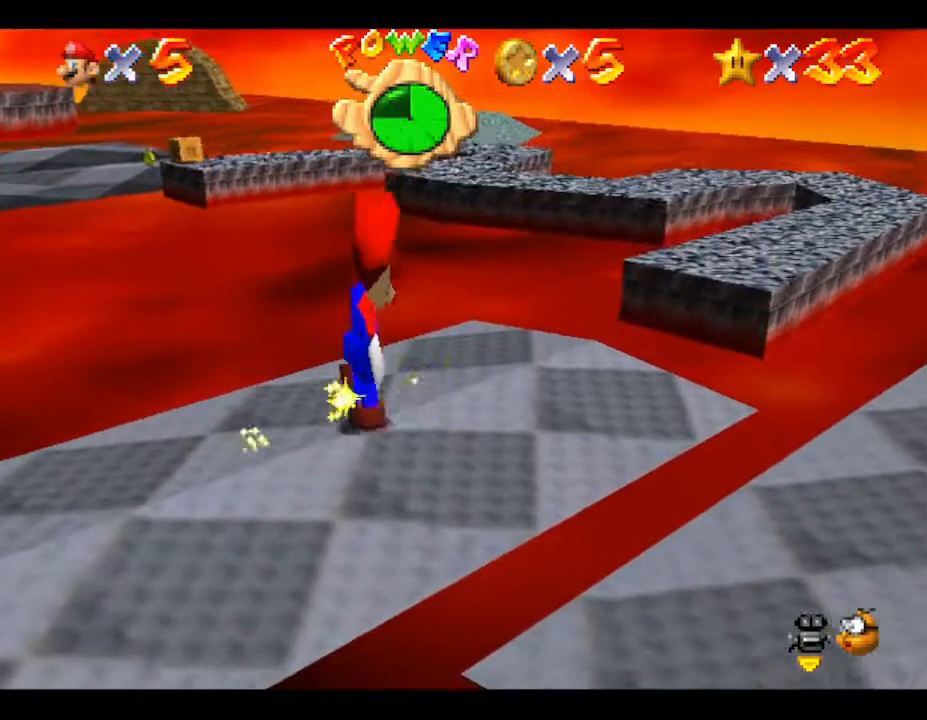
{"buttons": ["A"], "left_stick": "up-right", "events": [[317, "A", "down"]]}
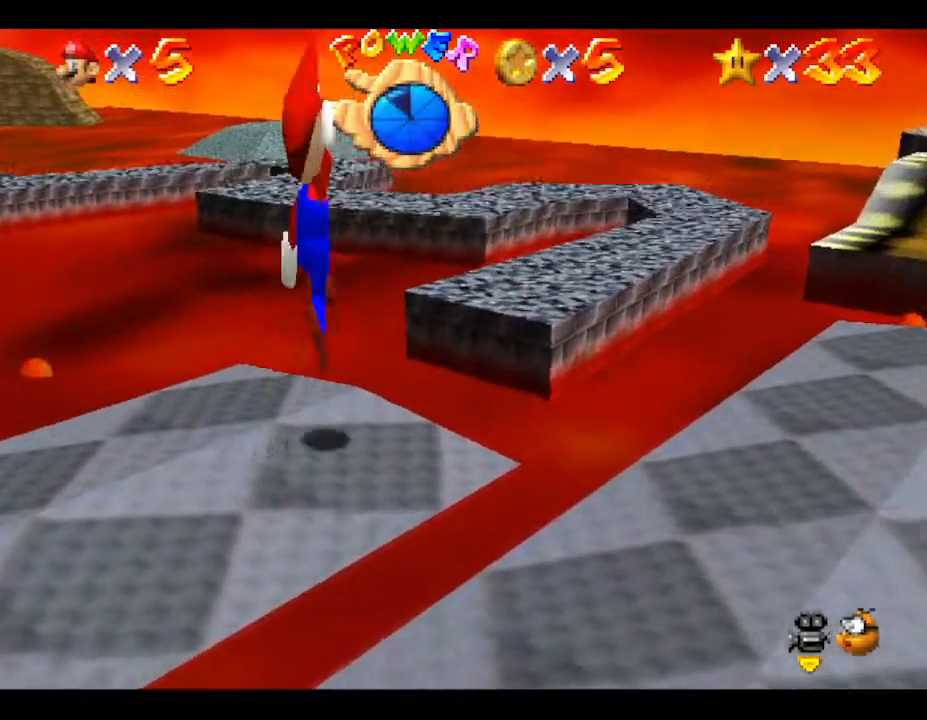
{"buttons": [], "left_stick": "up", "events": [[183, "A", "up"], [383, "left_stick", "up"]]}
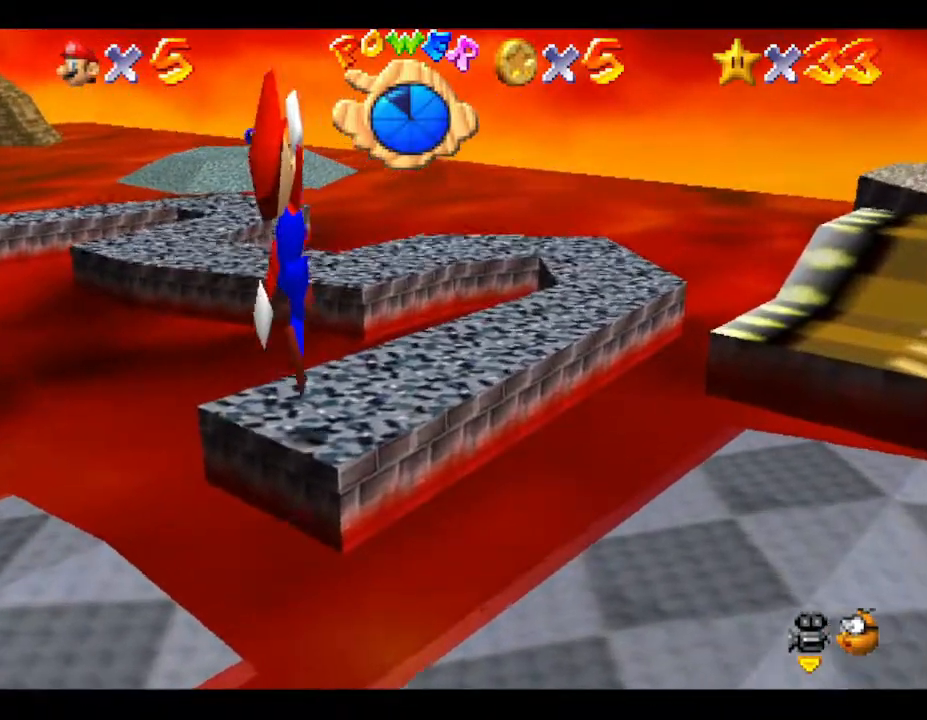
{"buttons": [], "left_stick": "up-right", "events": [[167, "left_stick", "up-right"]]}
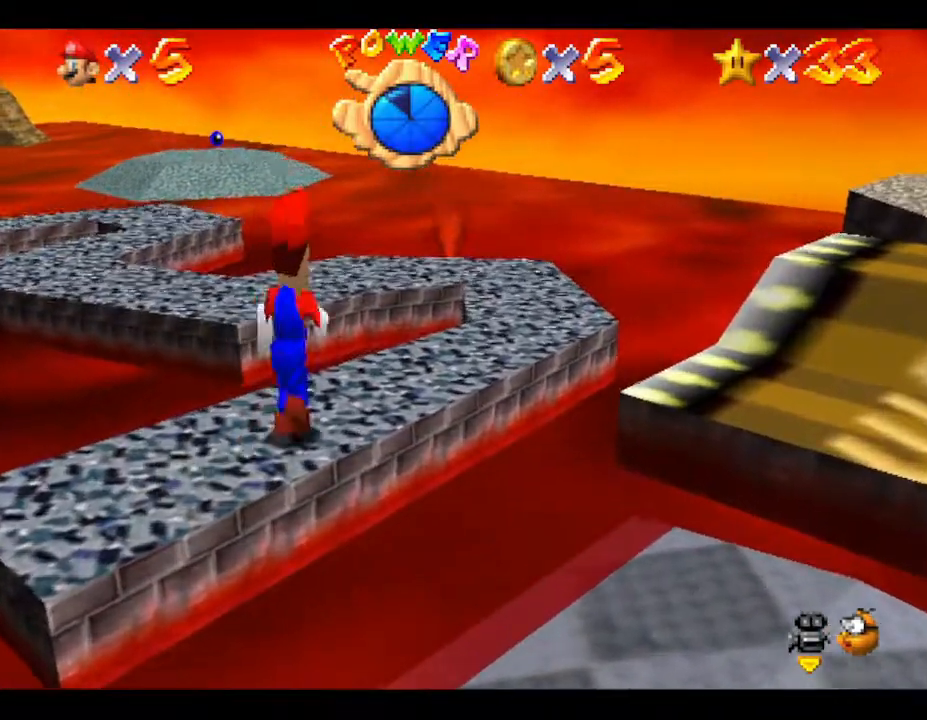
{"buttons": ["A"], "left_stick": "right", "events": [[50, "left_stick", "right"], [267, "A", "down"]]}
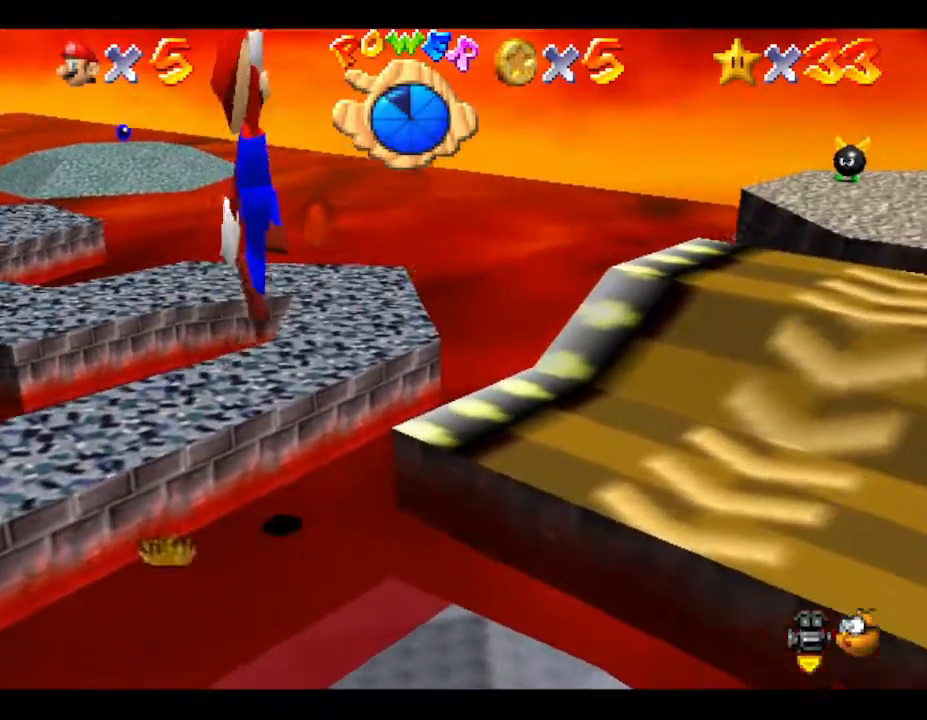
{"buttons": [], "left_stick": "center", "events": [[200, "A", "up"], [200, "left_stick", "down-right"], [417, "left_stick", "center"]]}
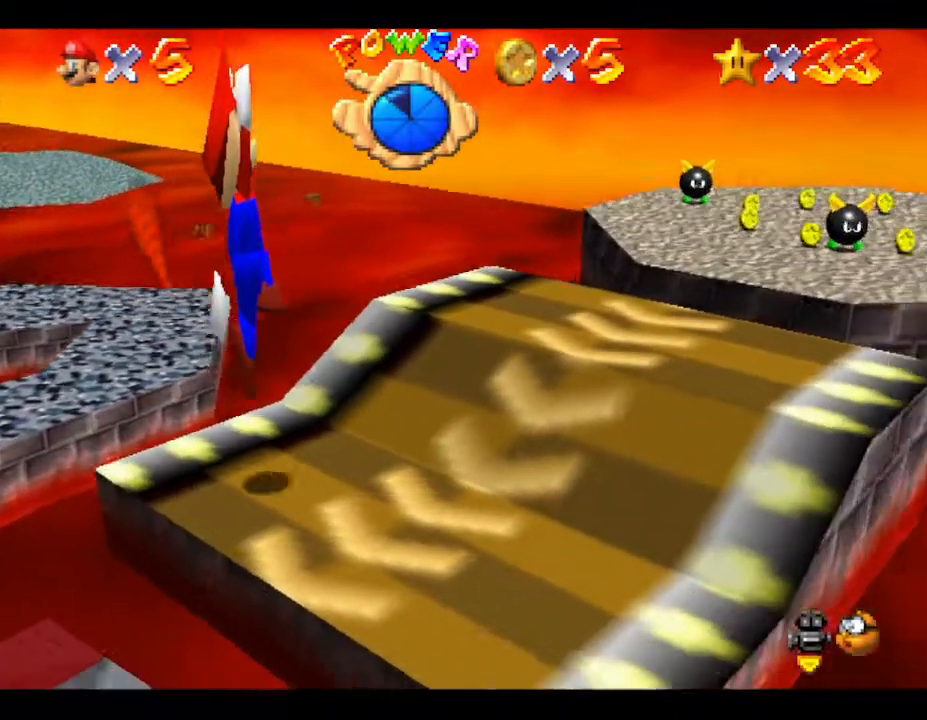
{"buttons": [], "left_stick": "right", "events": [[17, "left_stick", "right"]]}
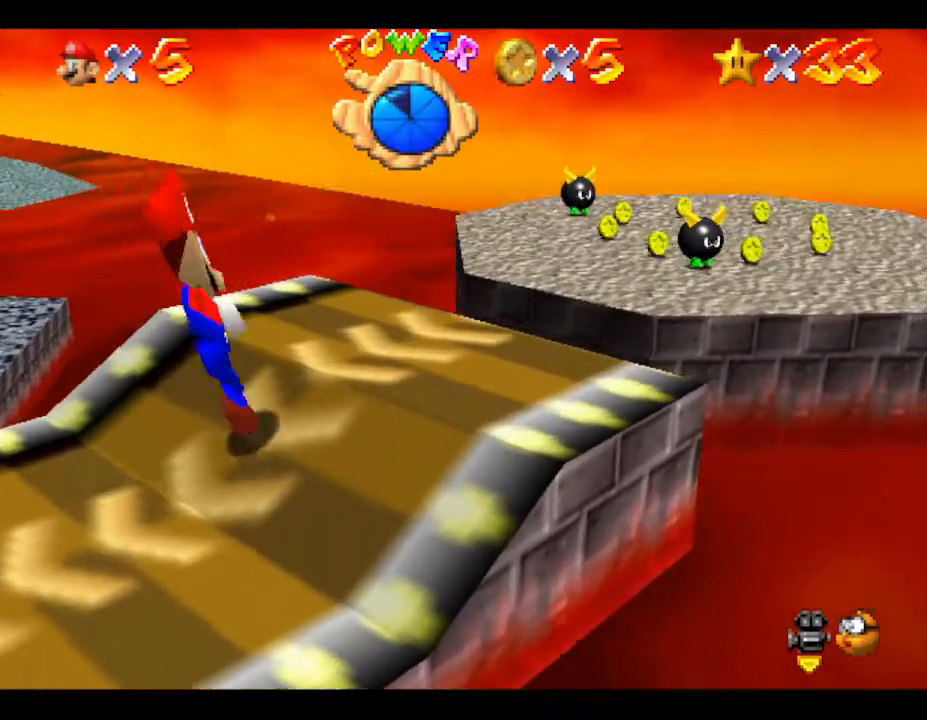
{"buttons": ["A"], "left_stick": "up-right", "events": [[283, "A", "down"], [317, "left_stick", "up-right"]]}
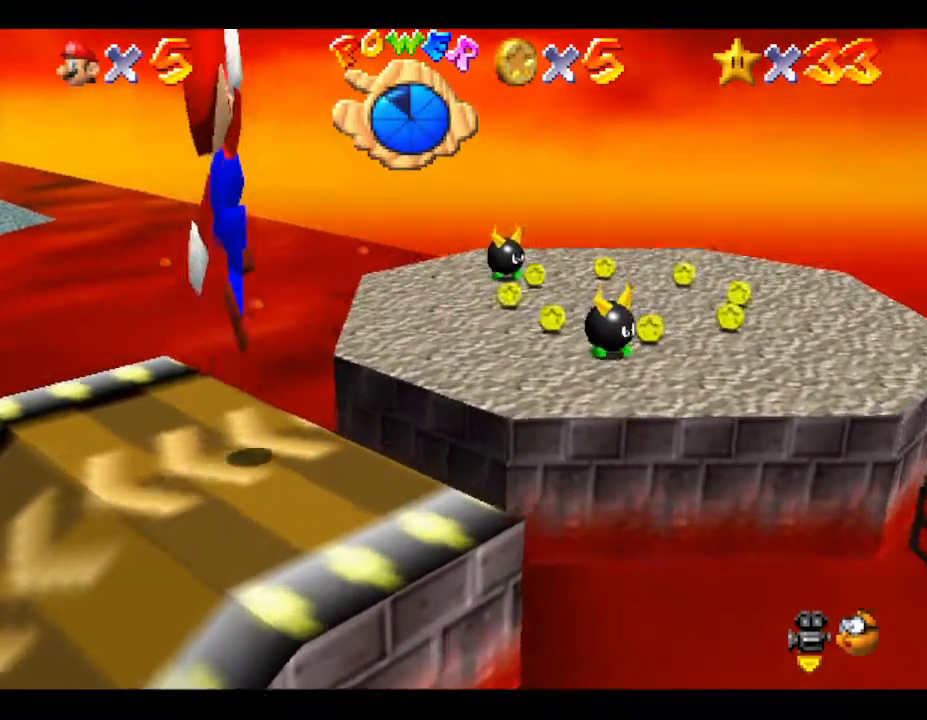
{"buttons": [], "left_stick": "up-right", "events": [[317, "A", "up"]]}
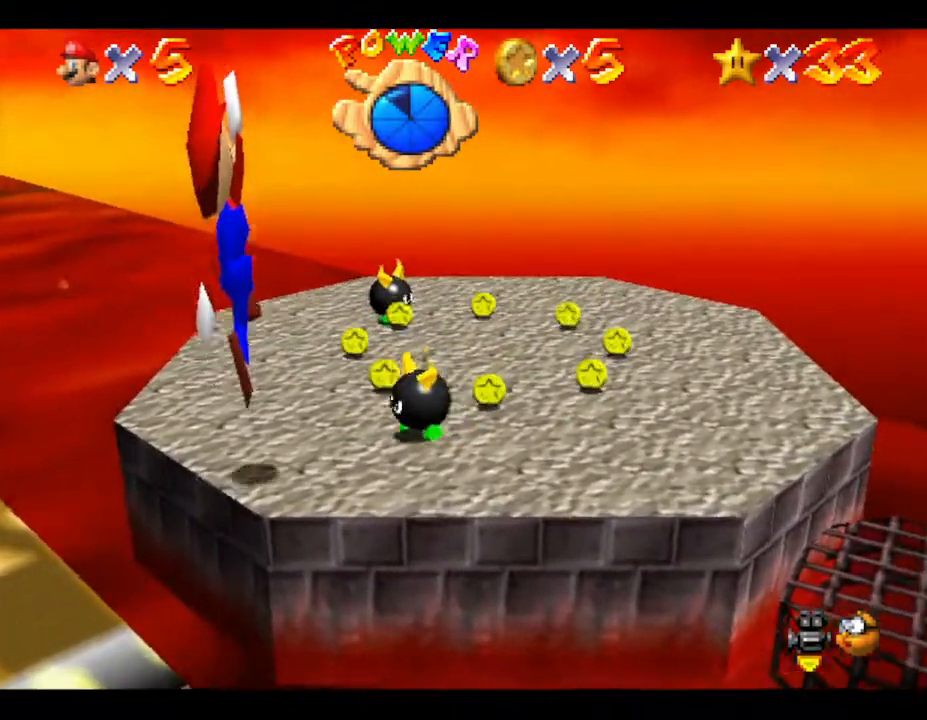
{"buttons": [], "left_stick": "right", "events": [[333, "left_stick", "right"]]}
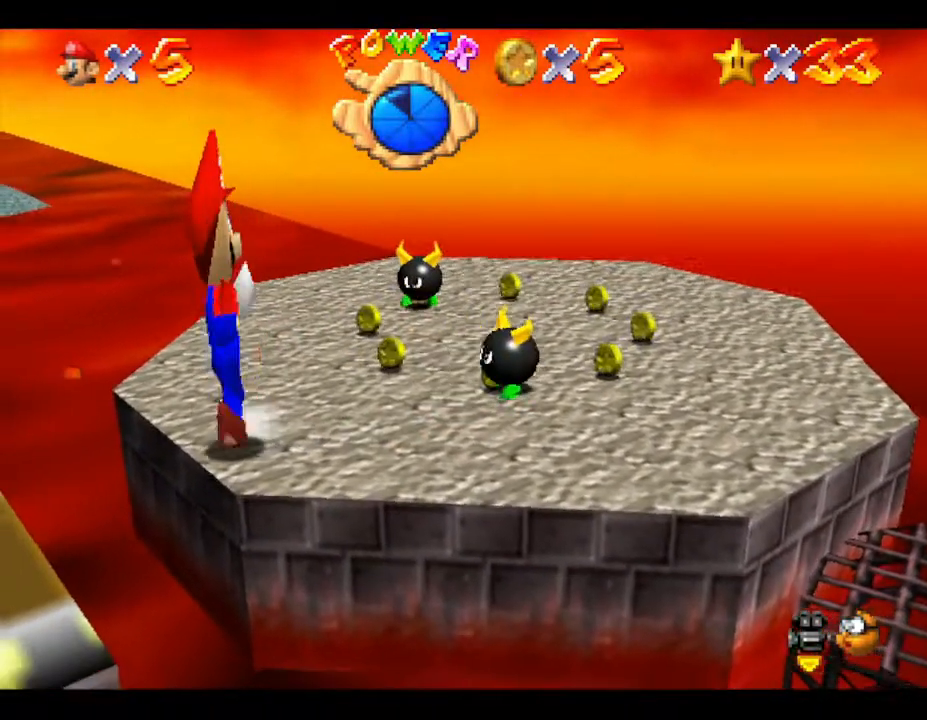
{"buttons": [], "left_stick": "right", "events": []}
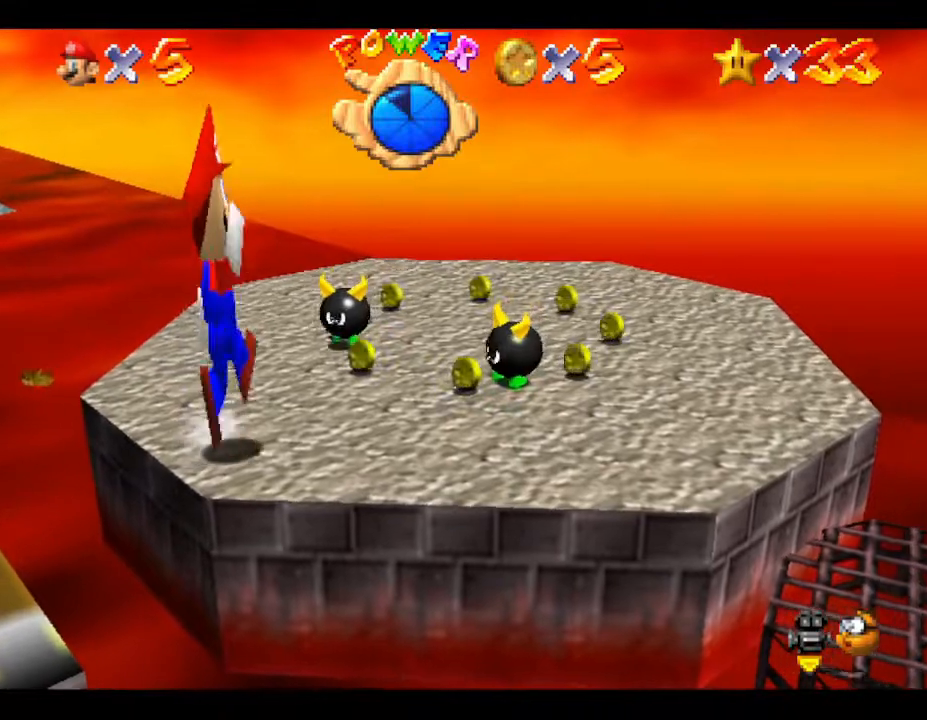
{"buttons": ["A"], "left_stick": "up-right", "events": [[283, "A", "down"], [383, "left_stick", "up-right"]]}
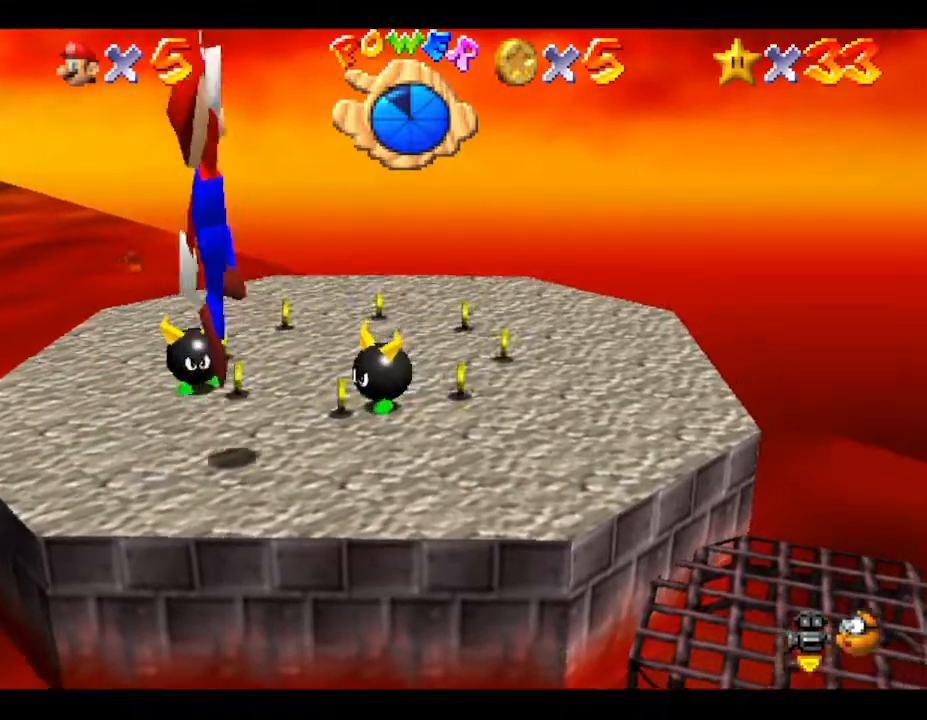
{"buttons": [], "left_stick": "center", "events": [[33, "A", "up"], [67, "left_stick", "up"], [317, "left_stick", "right"], [467, "left_stick", "center"]]}
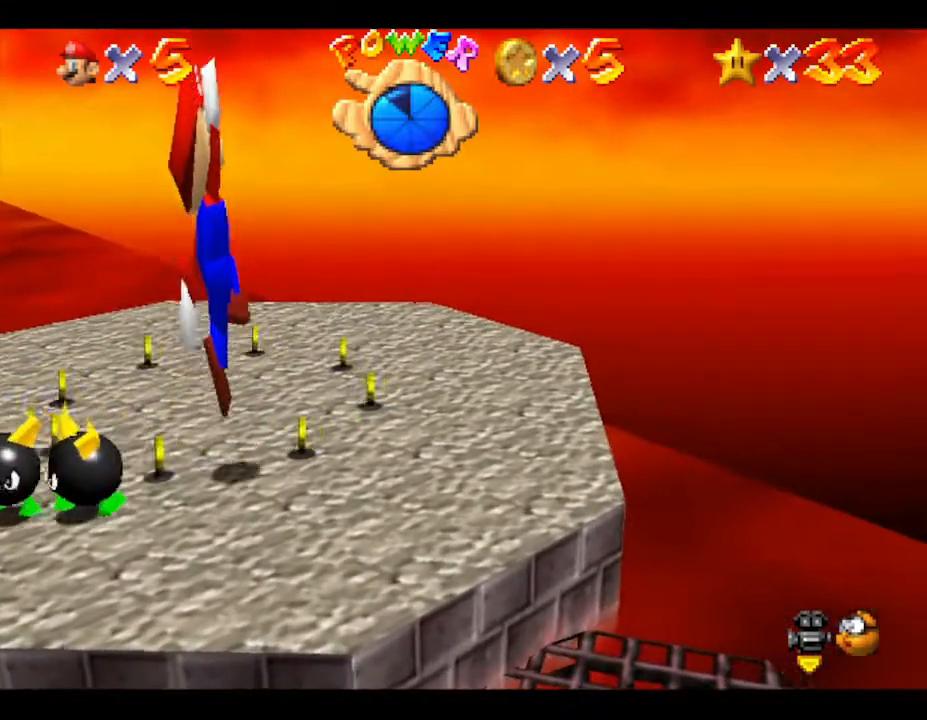
{"buttons": [], "left_stick": "down", "events": [[133, "left_stick", "down"]]}
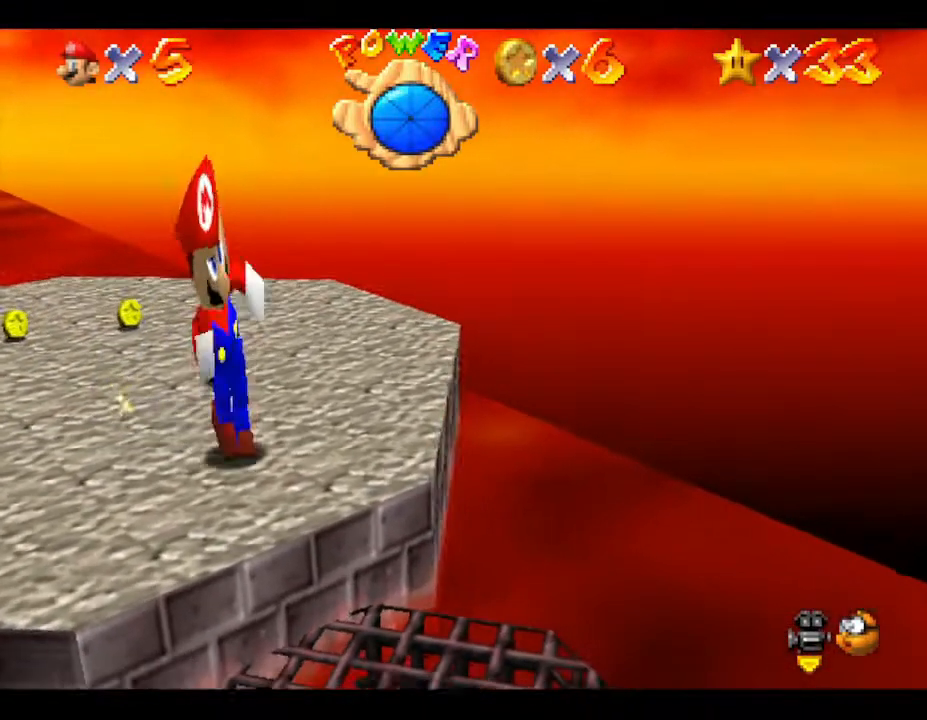
{"buttons": [], "left_stick": "center", "events": [[233, "left_stick", "down-right"], [383, "left_stick", "center"]]}
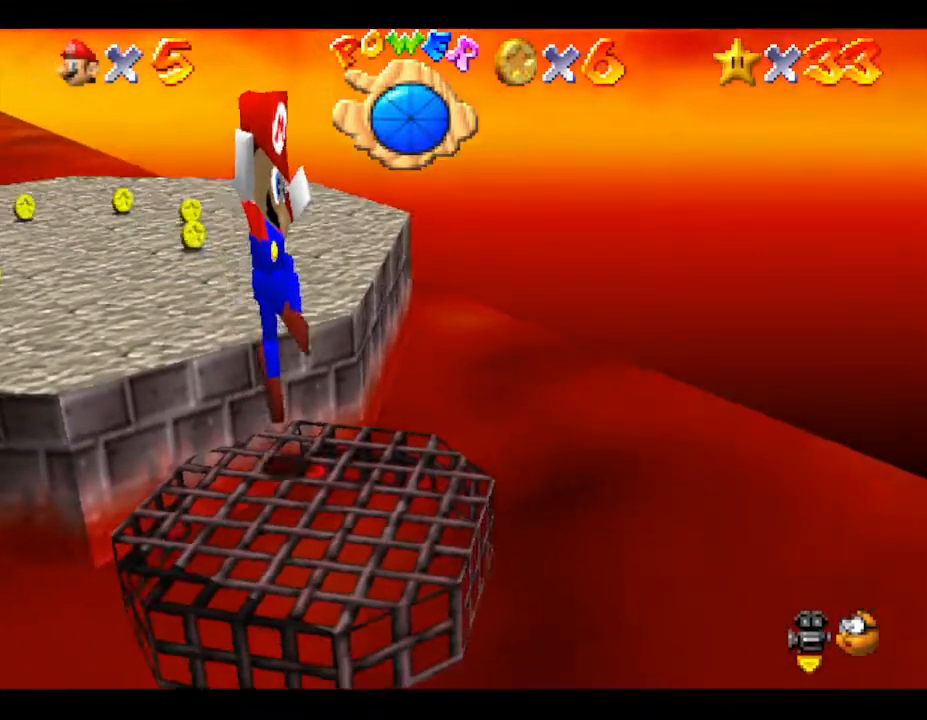
{"buttons": [], "left_stick": "center", "events": [[400, "C_RIGHT", "down"], [500, "C_RIGHT", "up"]]}
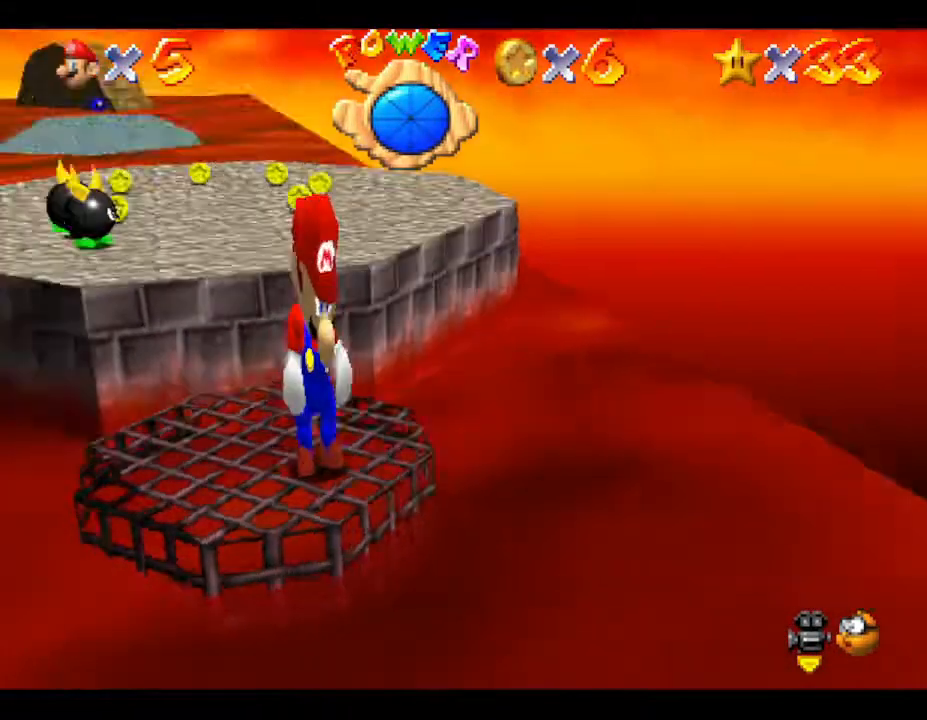
{"buttons": ["C_RIGHT"], "left_stick": "center", "events": [[100, "C_RIGHT", "down"], [183, "C_RIGHT", "up"], [350, "C_RIGHT", "down"], [367, "C_RIGHT", "up"], [500, "C_RIGHT", "down"]]}
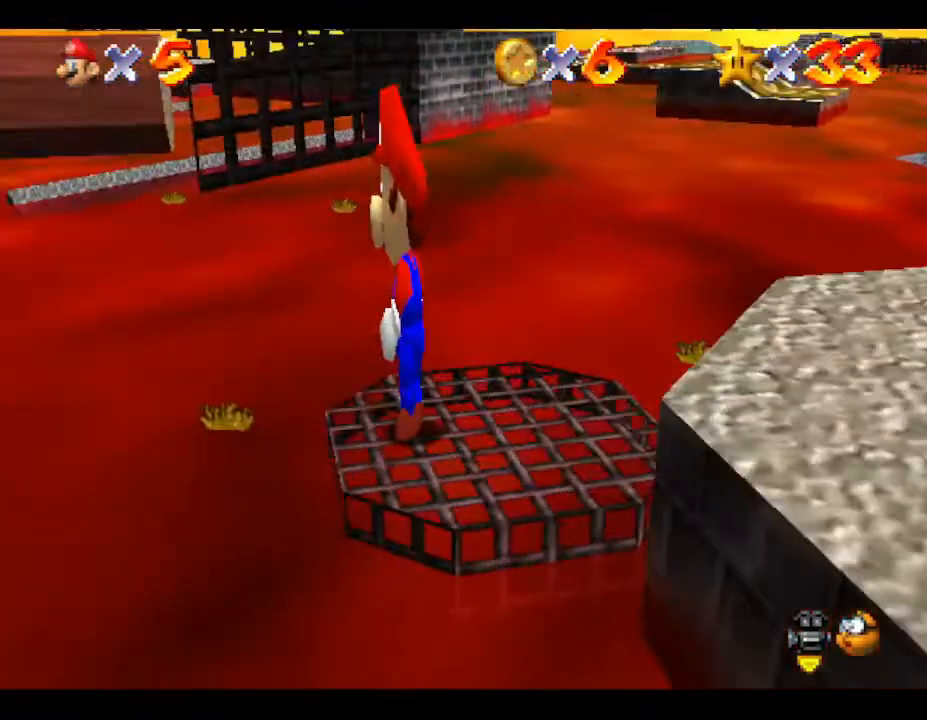
{"buttons": [], "left_stick": "center", "events": [[100, "C_RIGHT", "up"]]}
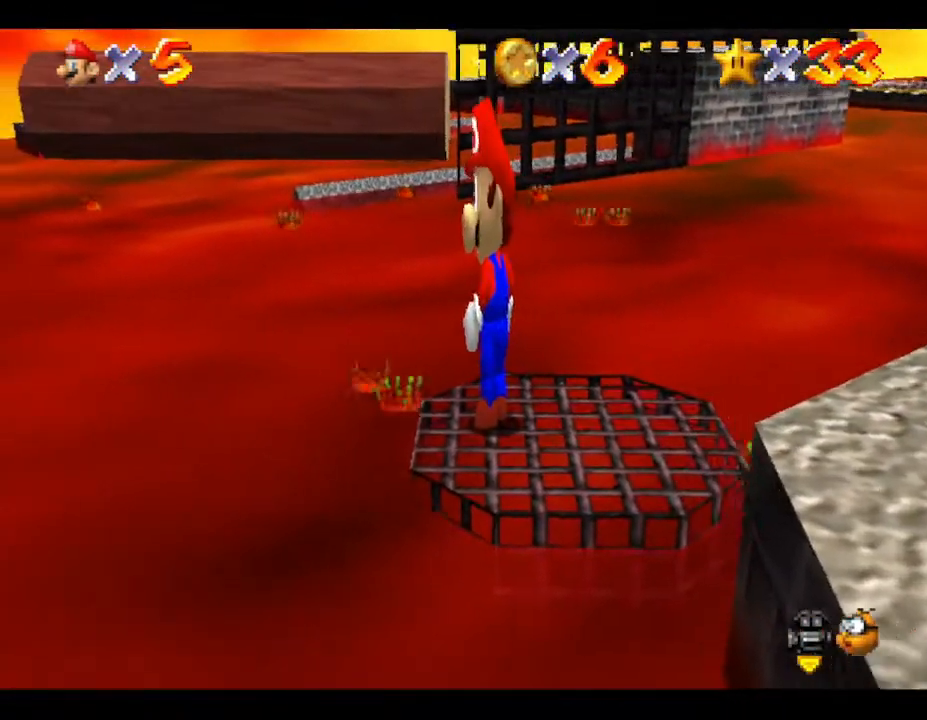
{"buttons": [], "left_stick": "center", "events": []}
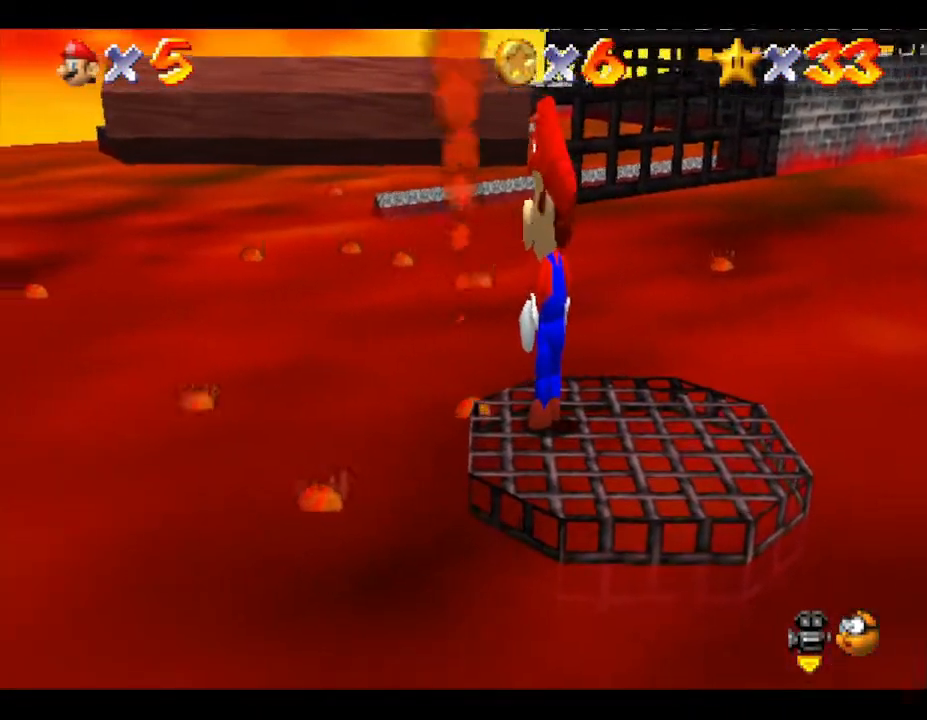
{"buttons": [], "left_stick": "center", "events": []}
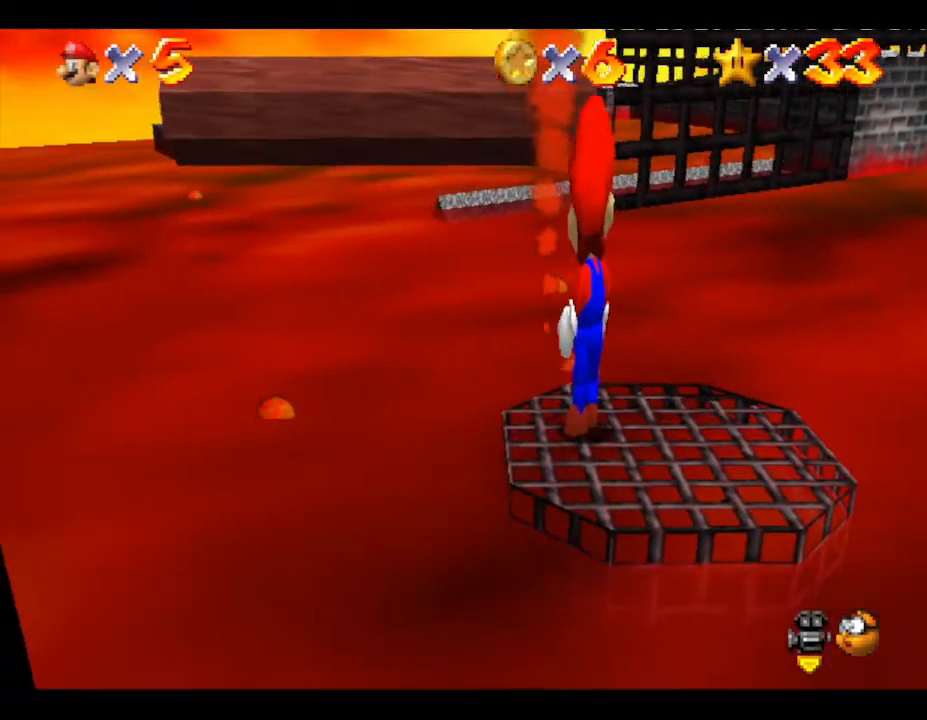
{"buttons": [], "left_stick": "center", "events": []}
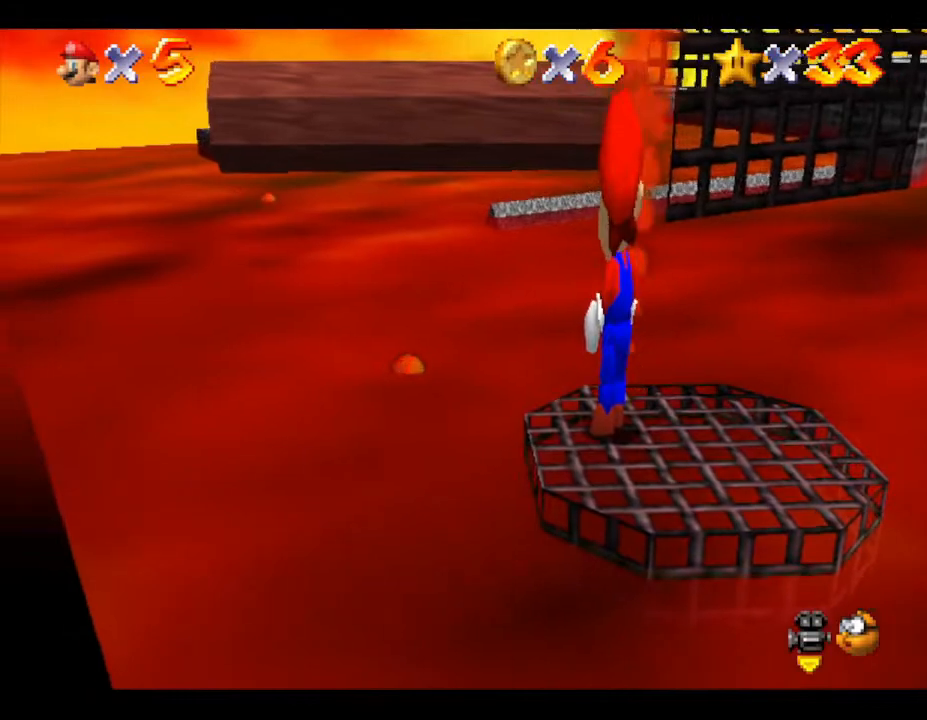
{"buttons": [], "left_stick": "center", "events": [[333, "left_stick", "down-right"], [483, "left_stick", "center"]]}